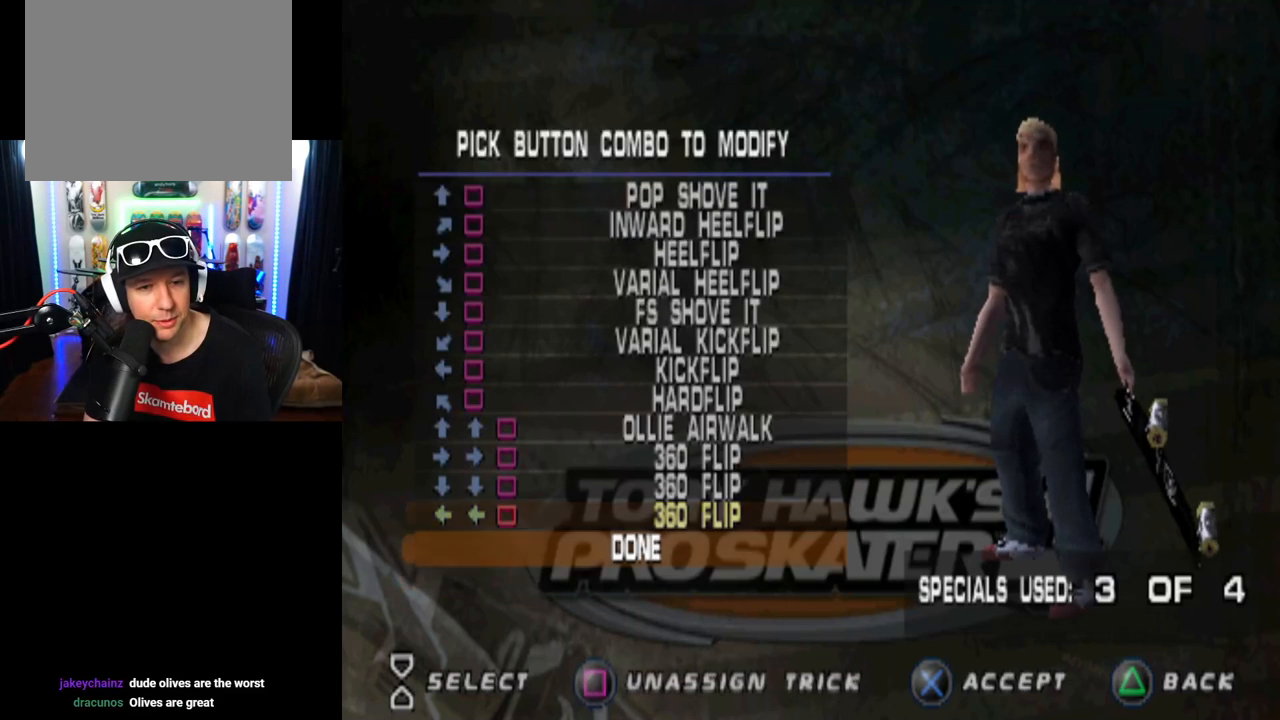
Gameplay with a controller (PlayStation layout); each line is a JSON object with the inputs held at the frame after it. "events" lists button and stick changes between this image and that frame as [ms after this image, input, new state], when the widget could be followed in between. Not read: L3 R3.
{"buttons": ["DPAD_UP"], "left_stick": "center", "right_stick": "center", "events": [[83, "DPAD_DOWN", "up"], [417, "DPAD_UP", "down"]]}
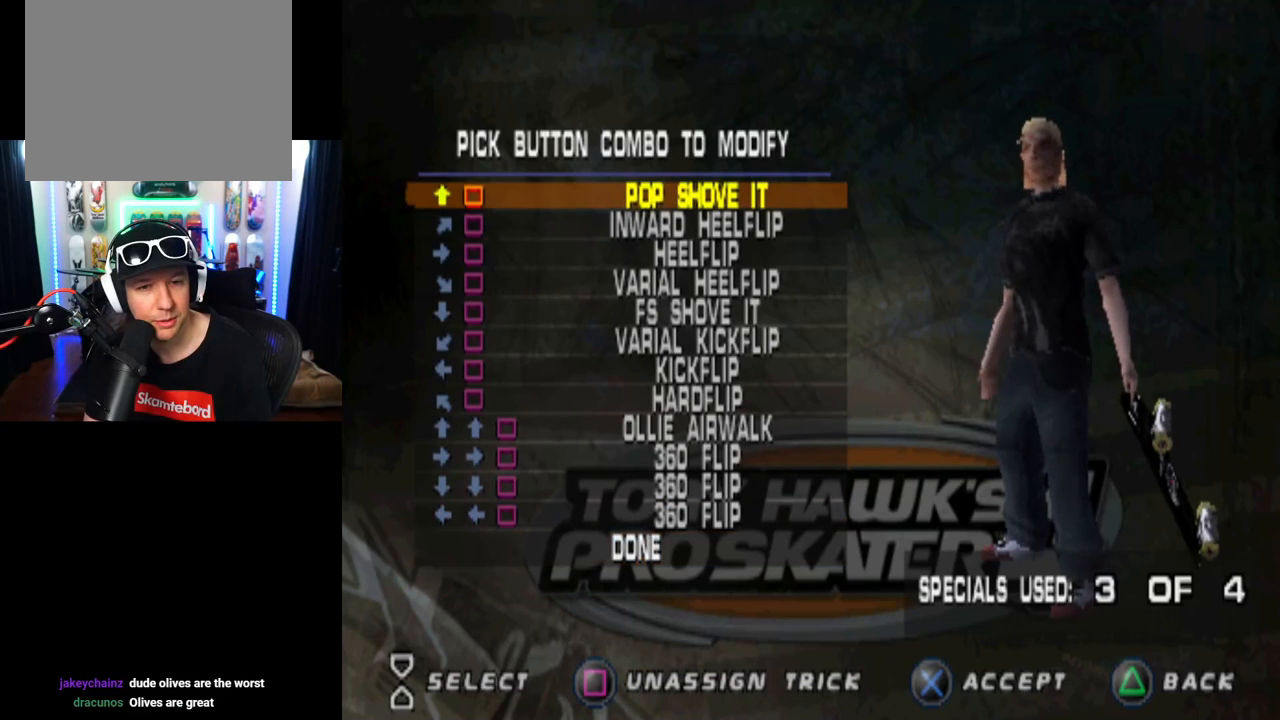
{"buttons": [], "left_stick": "center", "right_stick": "center", "events": [[67, "DPAD_UP", "up"]]}
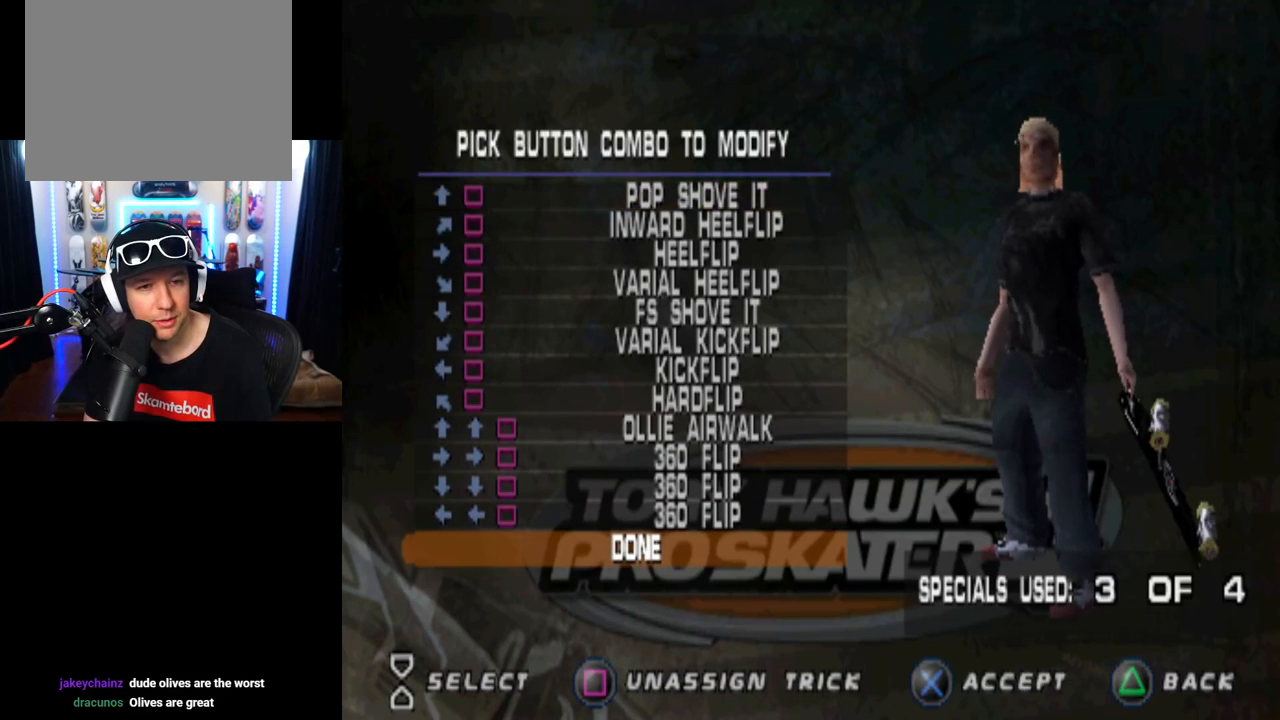
{"buttons": [], "left_stick": "center", "right_stick": "center", "events": []}
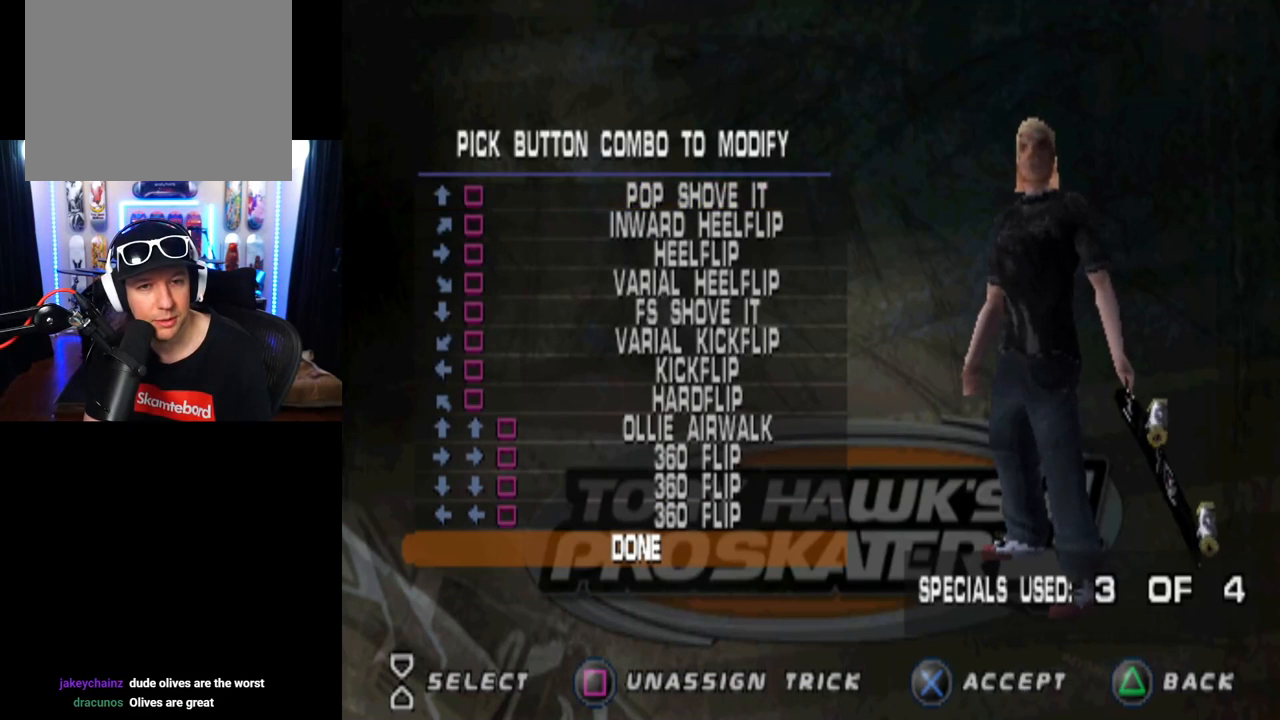
{"buttons": [], "left_stick": "center", "right_stick": "center", "events": []}
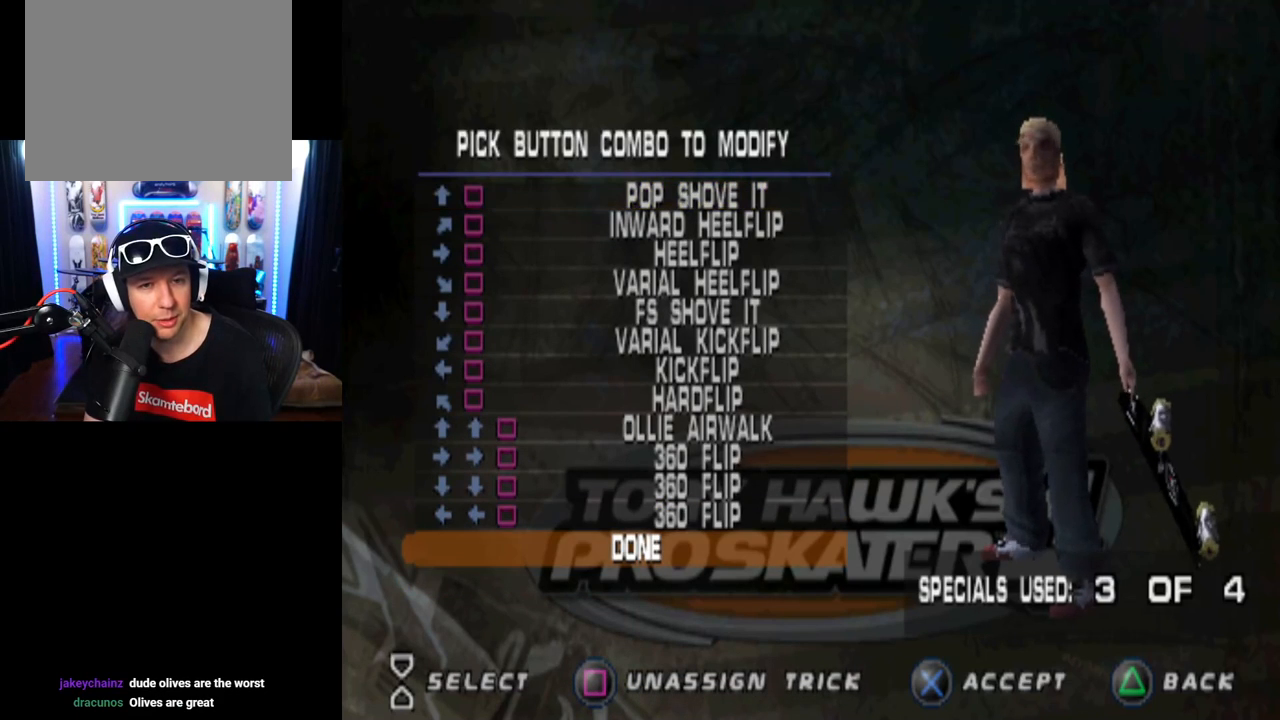
{"buttons": [], "left_stick": "center", "right_stick": "center", "events": [[200, "CROSS", "down"], [283, "CROSS", "up"]]}
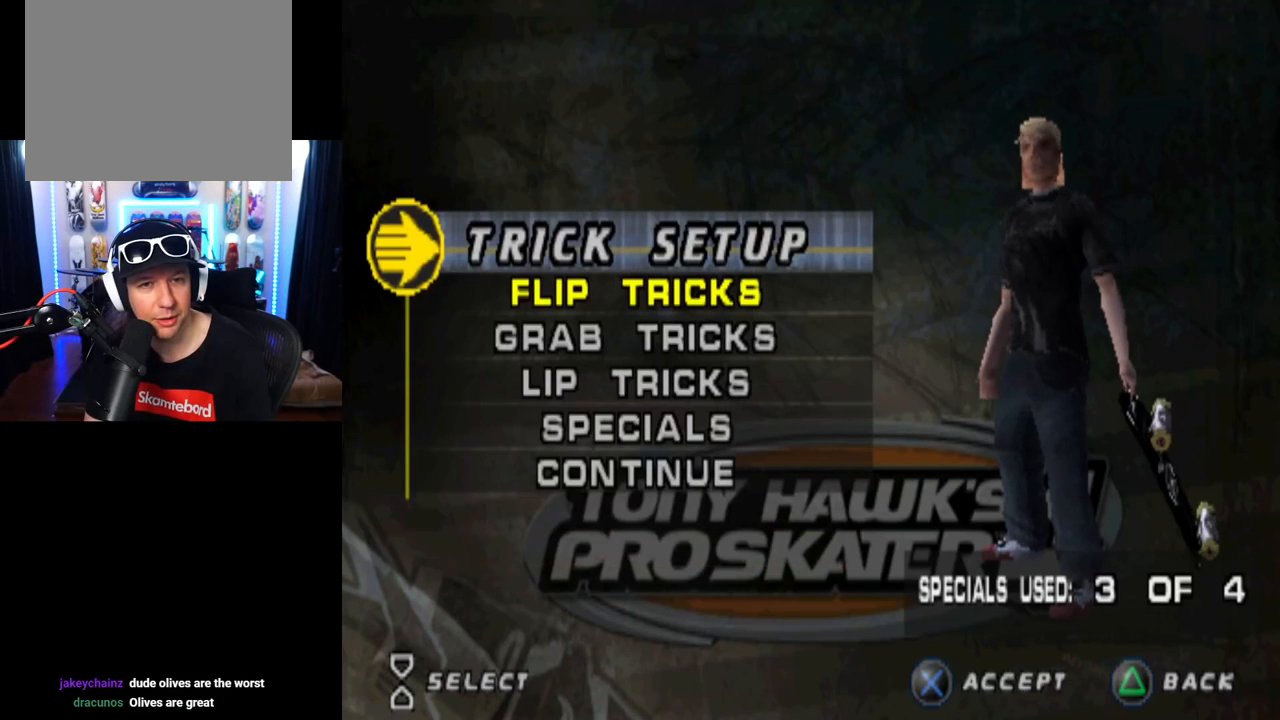
{"buttons": ["DPAD_DOWN"], "left_stick": "center", "right_stick": "center", "events": [[267, "DPAD_DOWN", "down"], [367, "DPAD_DOWN", "up"], [434, "DPAD_DOWN", "down"]]}
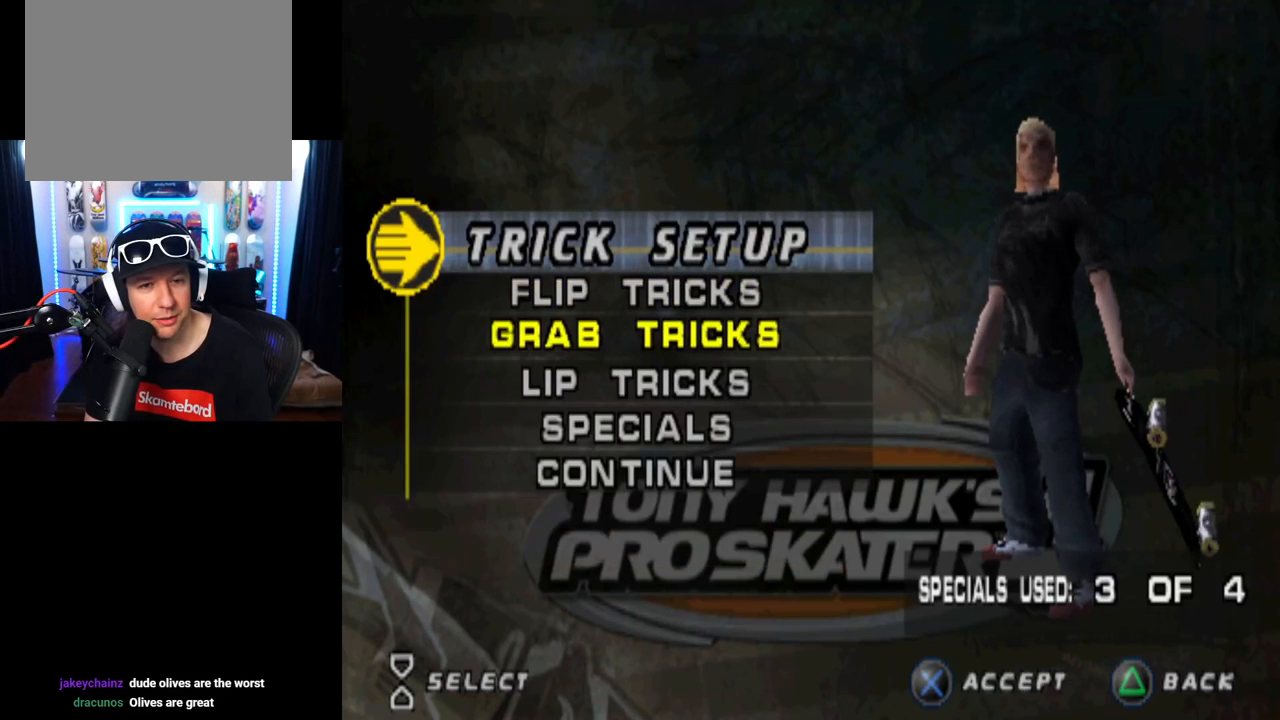
{"buttons": [], "left_stick": "center", "right_stick": "center", "events": [[50, "DPAD_DOWN", "up"], [100, "DPAD_DOWN", "down"], [233, "DPAD_DOWN", "up"], [317, "DPAD_DOWN", "down"], [417, "DPAD_DOWN", "up"]]}
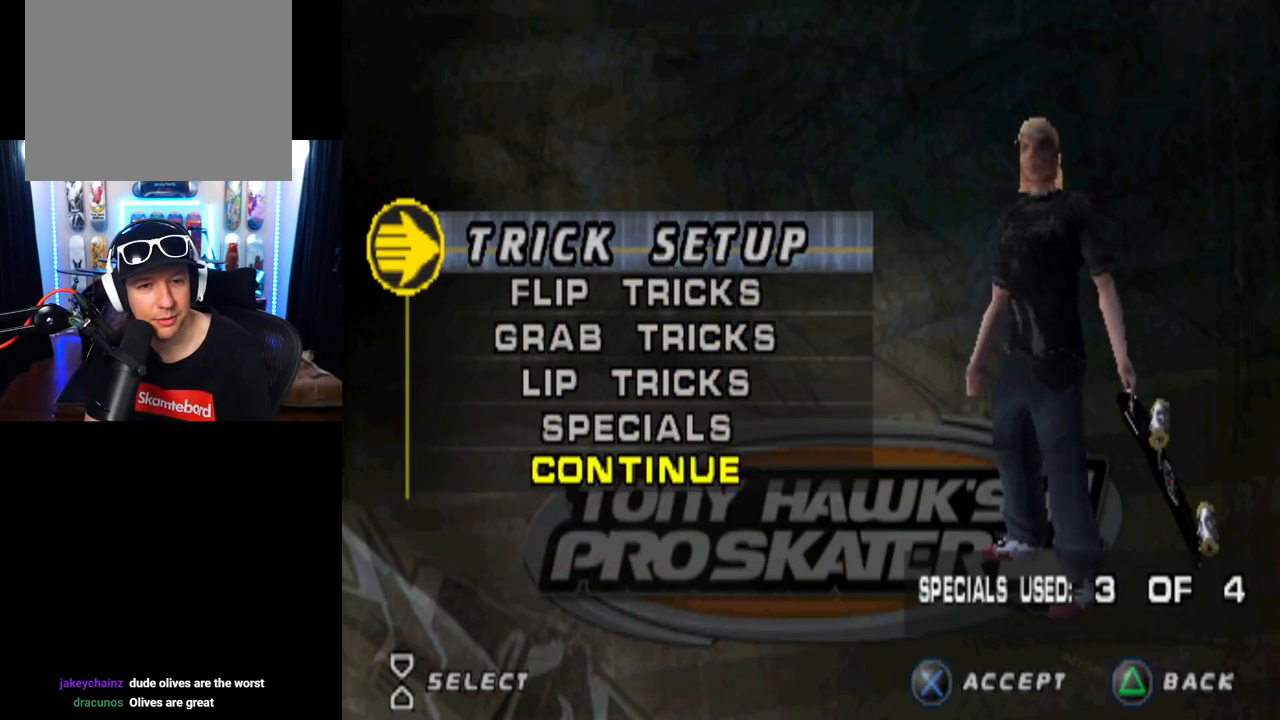
{"buttons": ["DPAD_DOWN"], "left_stick": "center", "right_stick": "center", "events": [[234, "DPAD_UP", "down"], [350, "DPAD_UP", "up"], [467, "DPAD_DOWN", "down"]]}
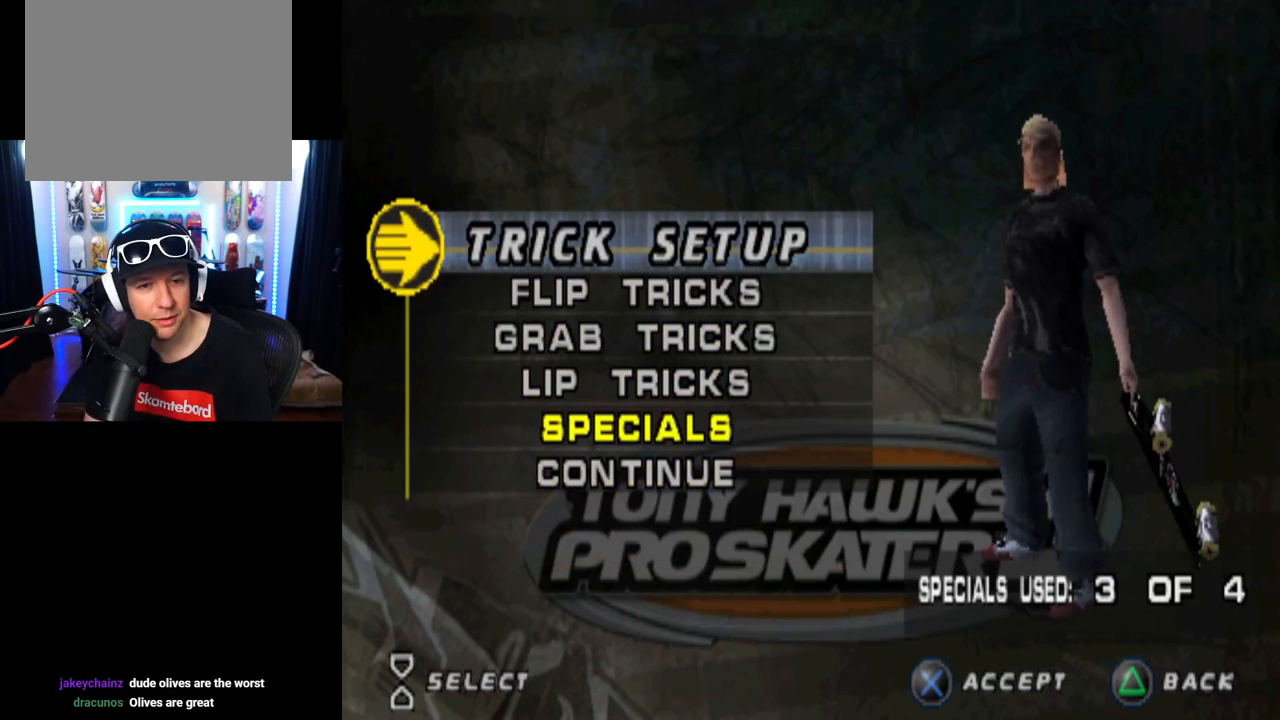
{"buttons": [], "left_stick": "center", "right_stick": "center", "events": [[100, "DPAD_DOWN", "up"], [317, "DPAD_UP", "down"], [450, "DPAD_UP", "up"]]}
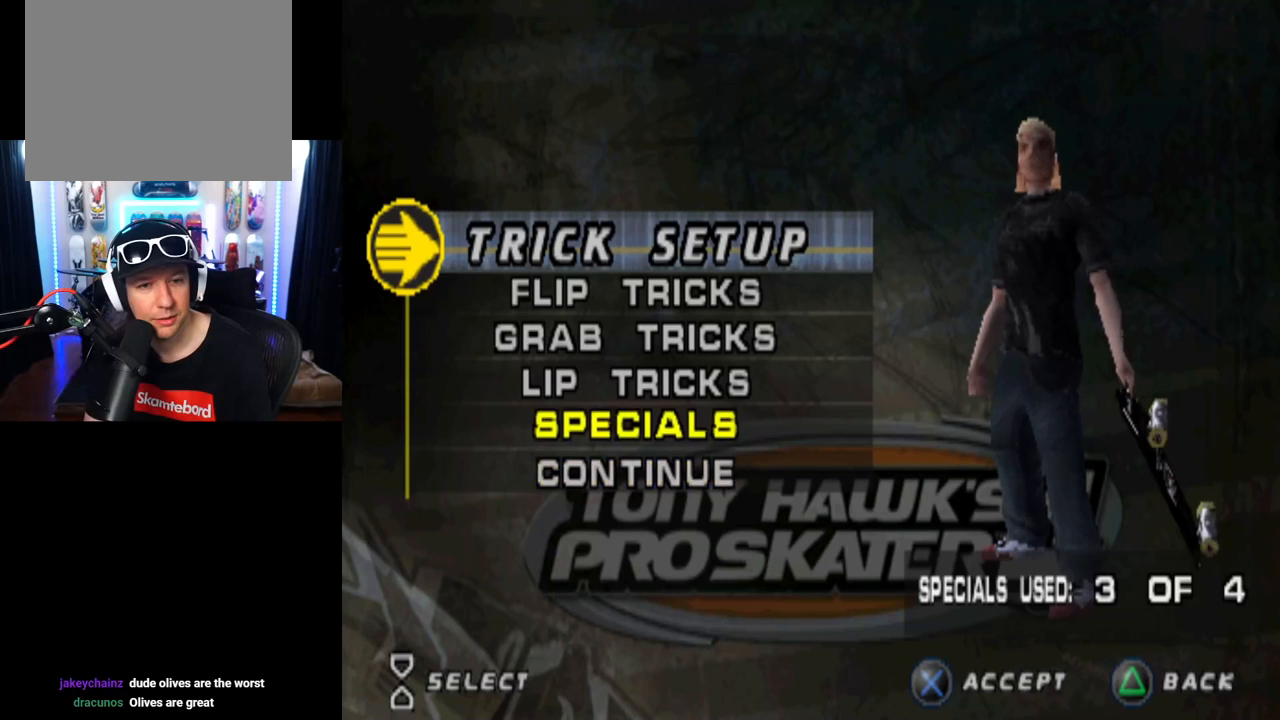
{"buttons": ["DPAD_UP"], "left_stick": "center", "right_stick": "center", "events": [[50, "DPAD_DOWN", "down"], [184, "DPAD_DOWN", "up"], [467, "DPAD_UP", "down"]]}
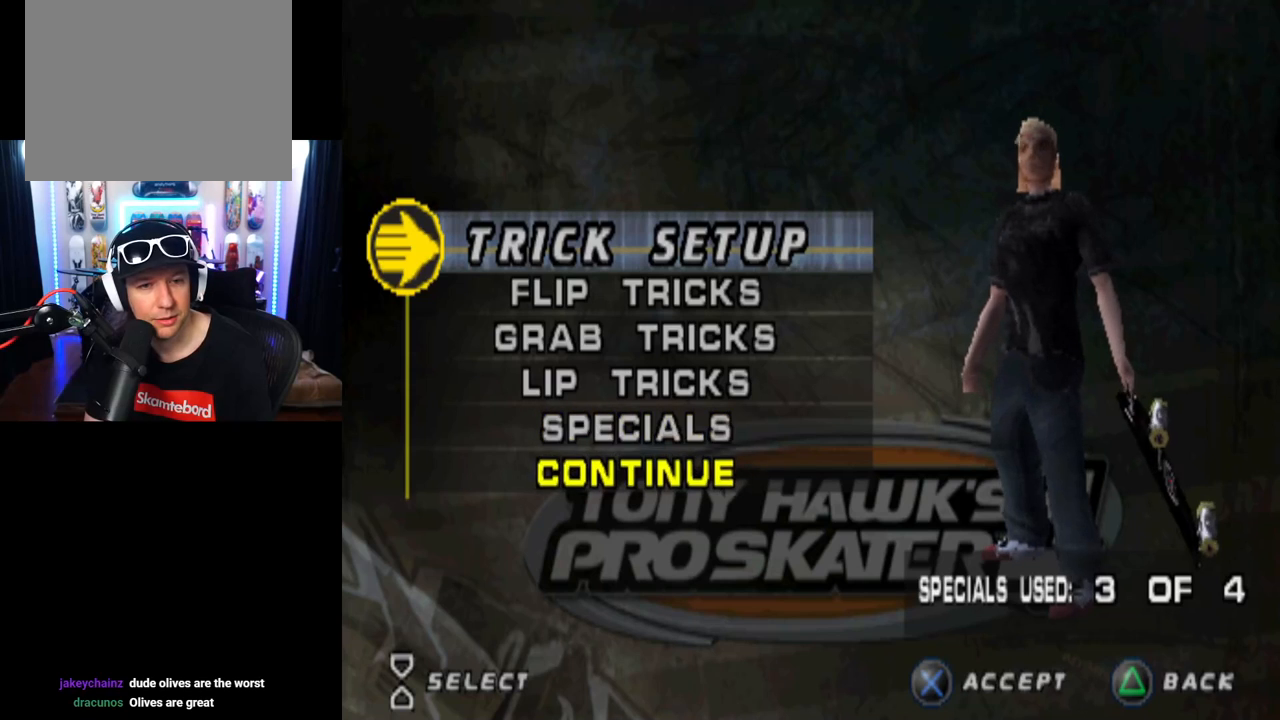
{"buttons": [], "left_stick": "center", "right_stick": "center", "events": [[100, "CROSS", "down"], [116, "DPAD_UP", "up"], [233, "CROSS", "up"]]}
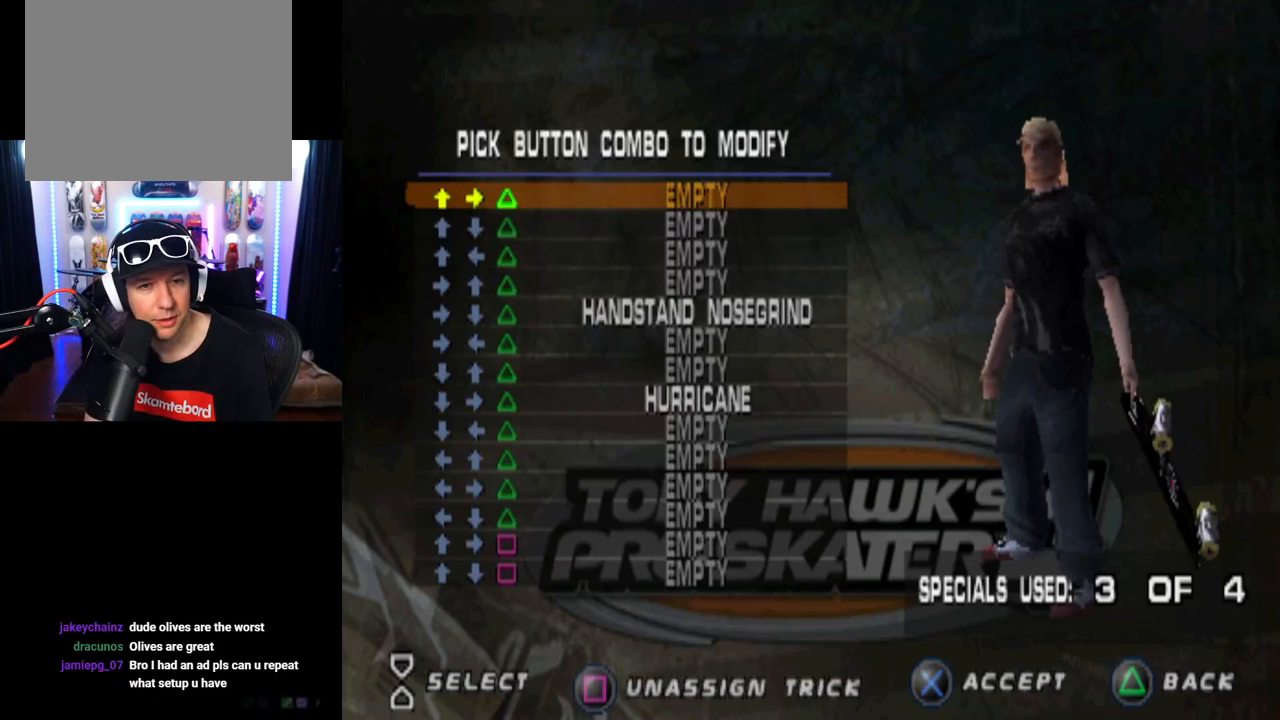
{"buttons": ["DPAD_DOWN"], "left_stick": "center", "right_stick": "center", "events": [[267, "DPAD_DOWN", "down"]]}
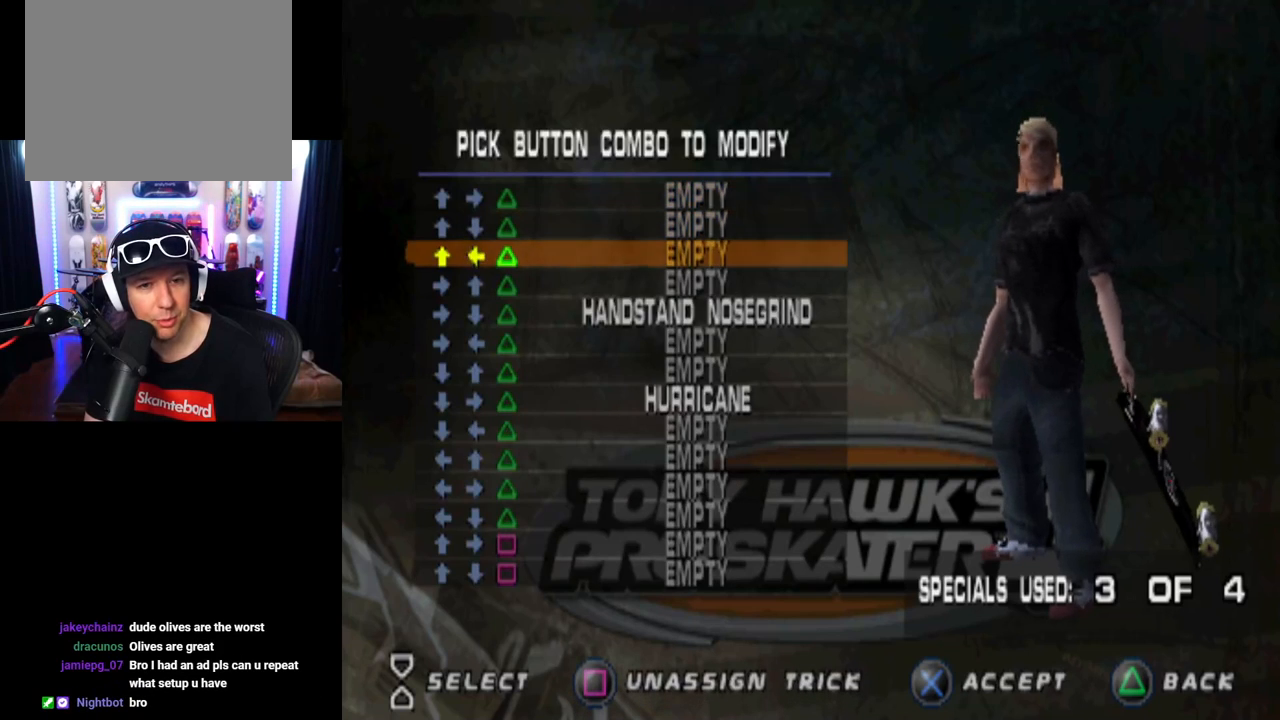
{"buttons": ["DPAD_DOWN"], "left_stick": "center", "right_stick": "center", "events": []}
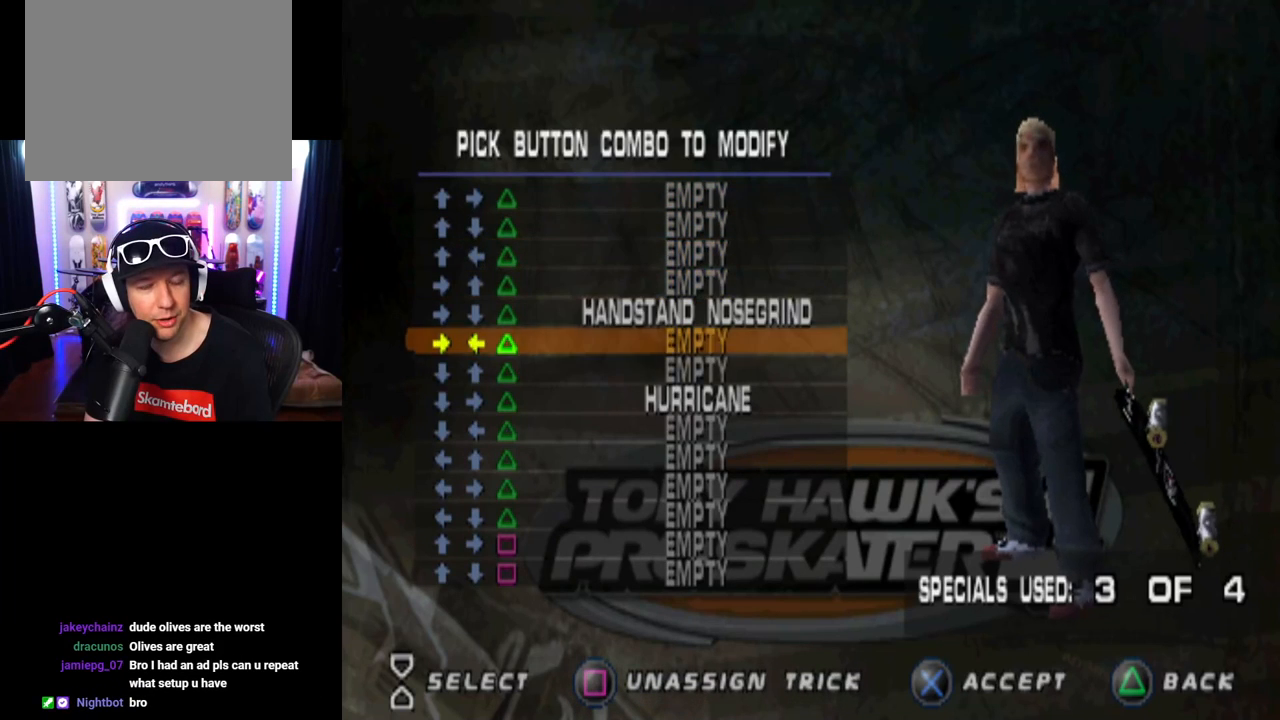
{"buttons": ["DPAD_DOWN"], "left_stick": "center", "right_stick": "center", "events": []}
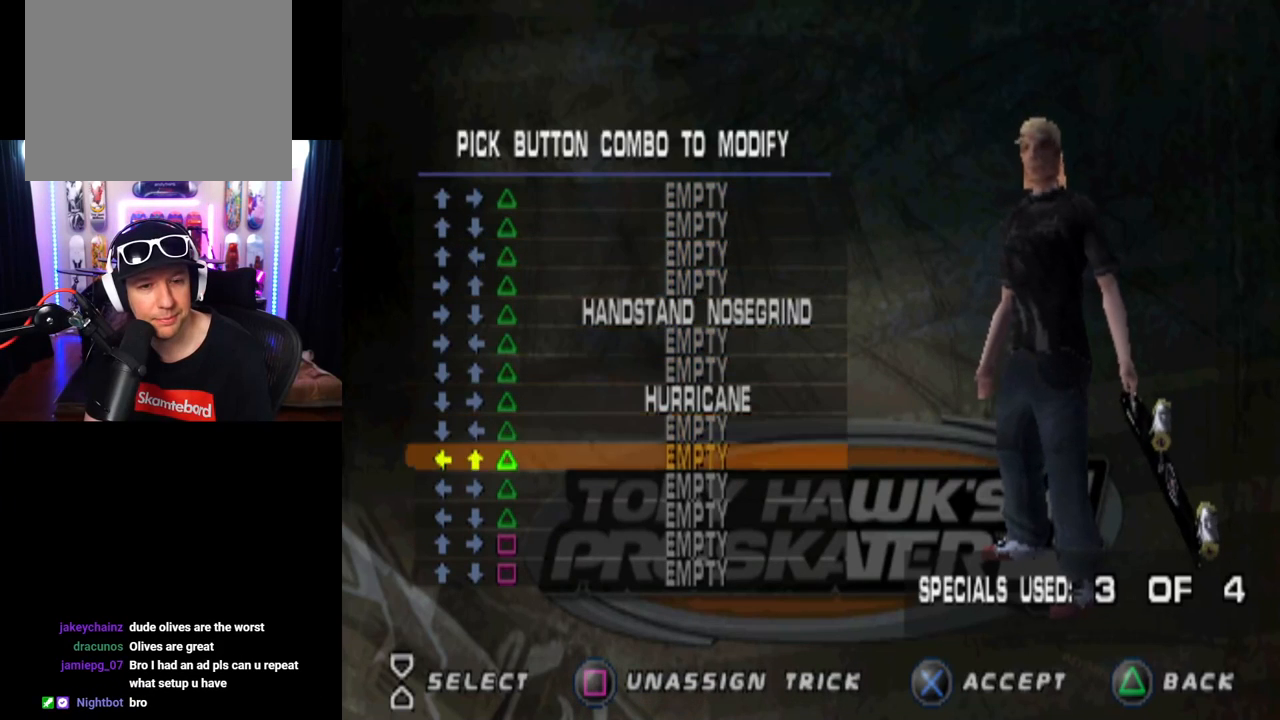
{"buttons": ["DPAD_DOWN"], "left_stick": "center", "right_stick": "center", "events": []}
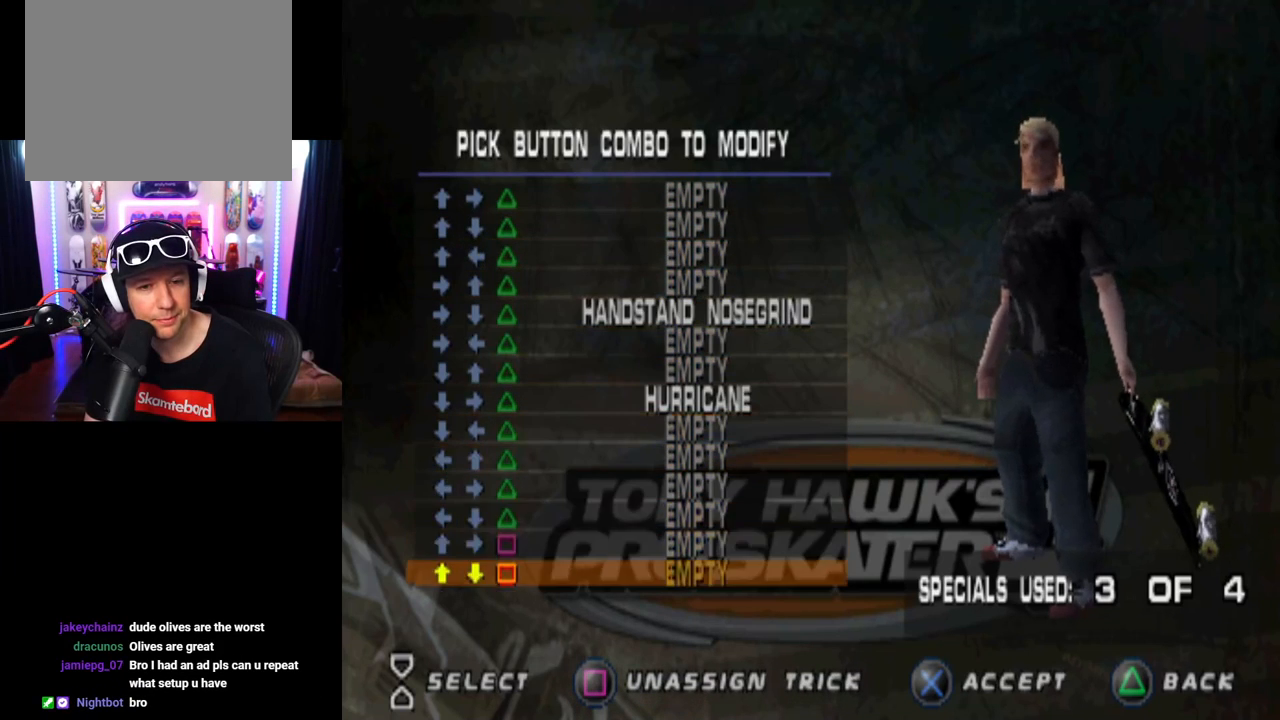
{"buttons": ["DPAD_DOWN"], "left_stick": "center", "right_stick": "center", "events": []}
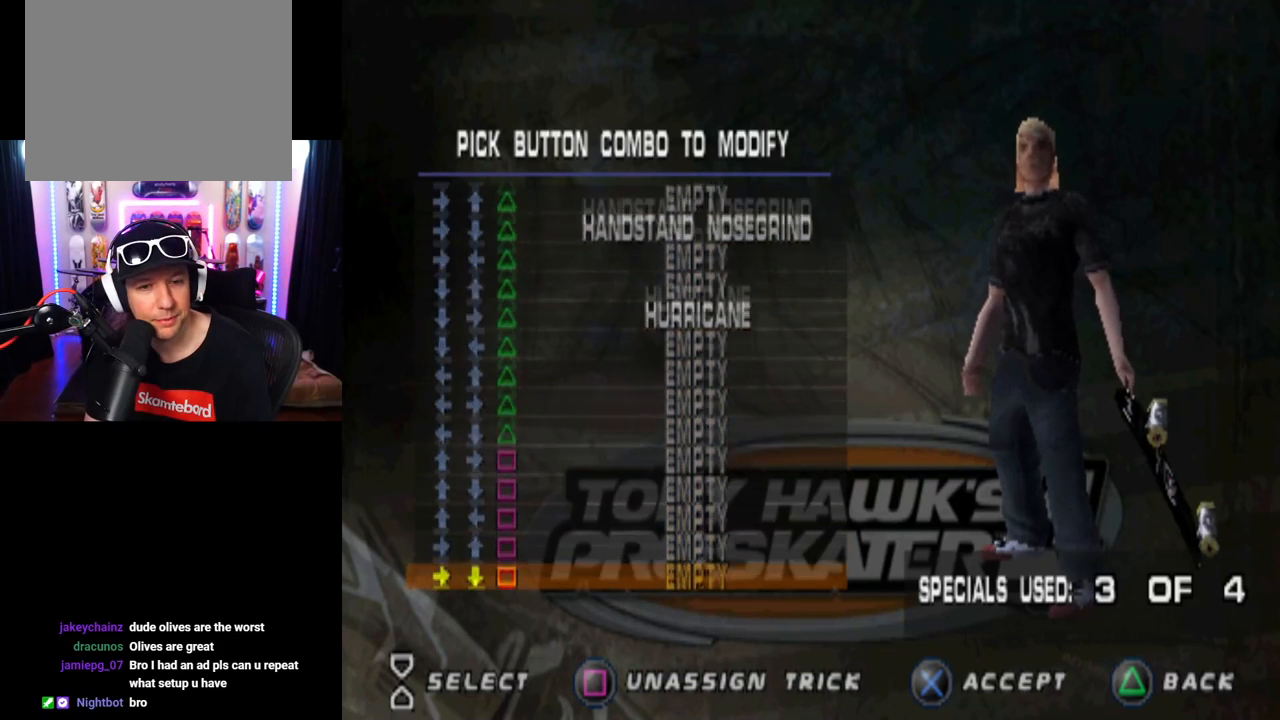
{"buttons": ["DPAD_DOWN"], "left_stick": "center", "right_stick": "center", "events": []}
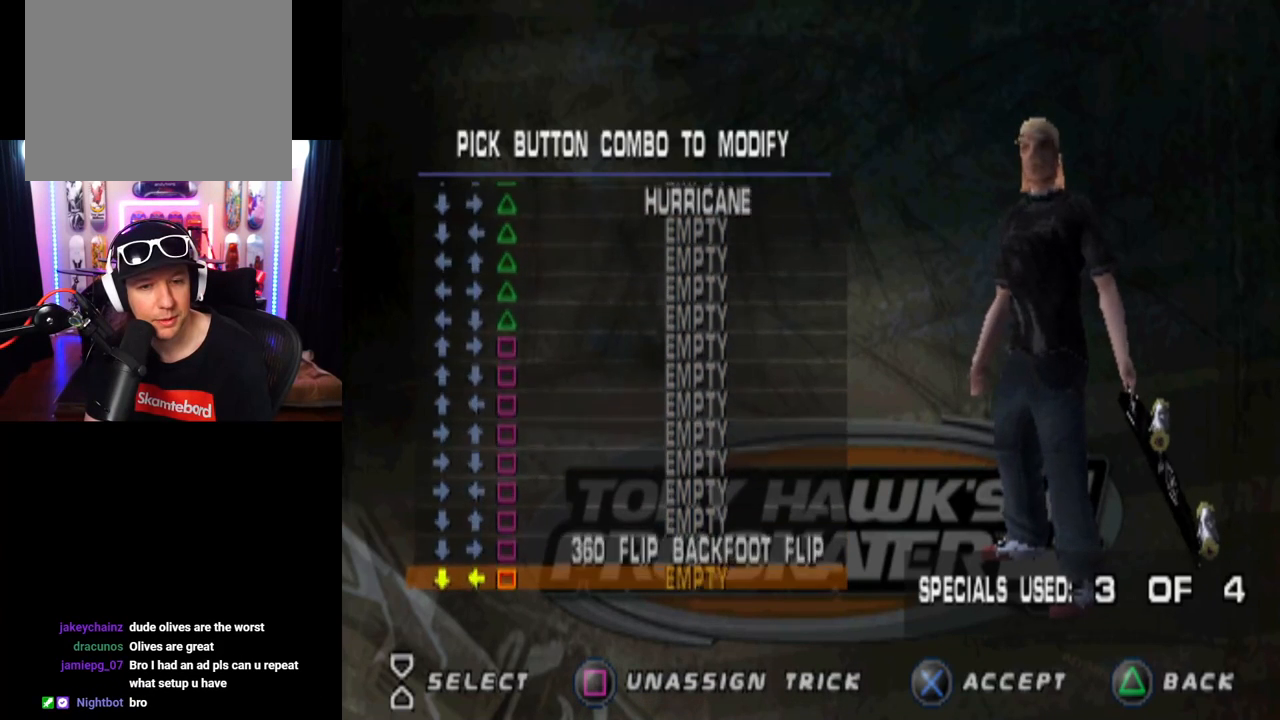
{"buttons": [], "left_stick": "center", "right_stick": "center", "events": [[267, "DPAD_DOWN", "up"]]}
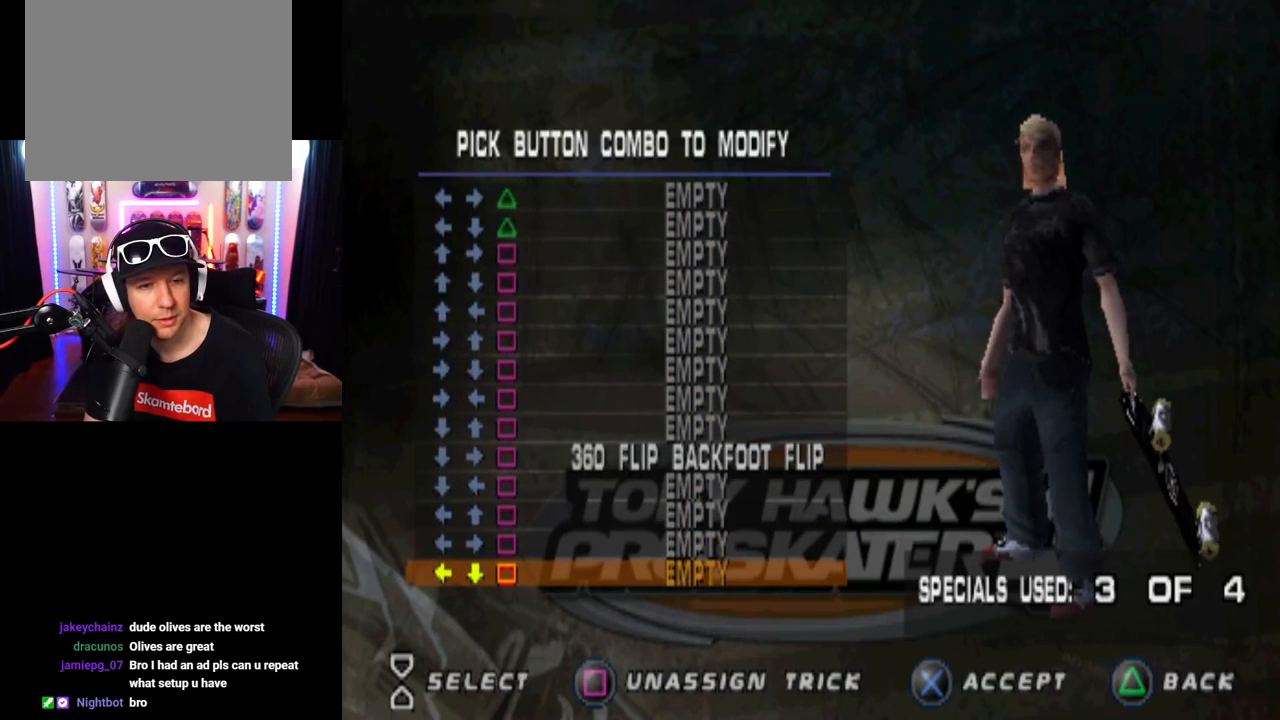
{"buttons": [], "left_stick": "center", "right_stick": "center", "events": []}
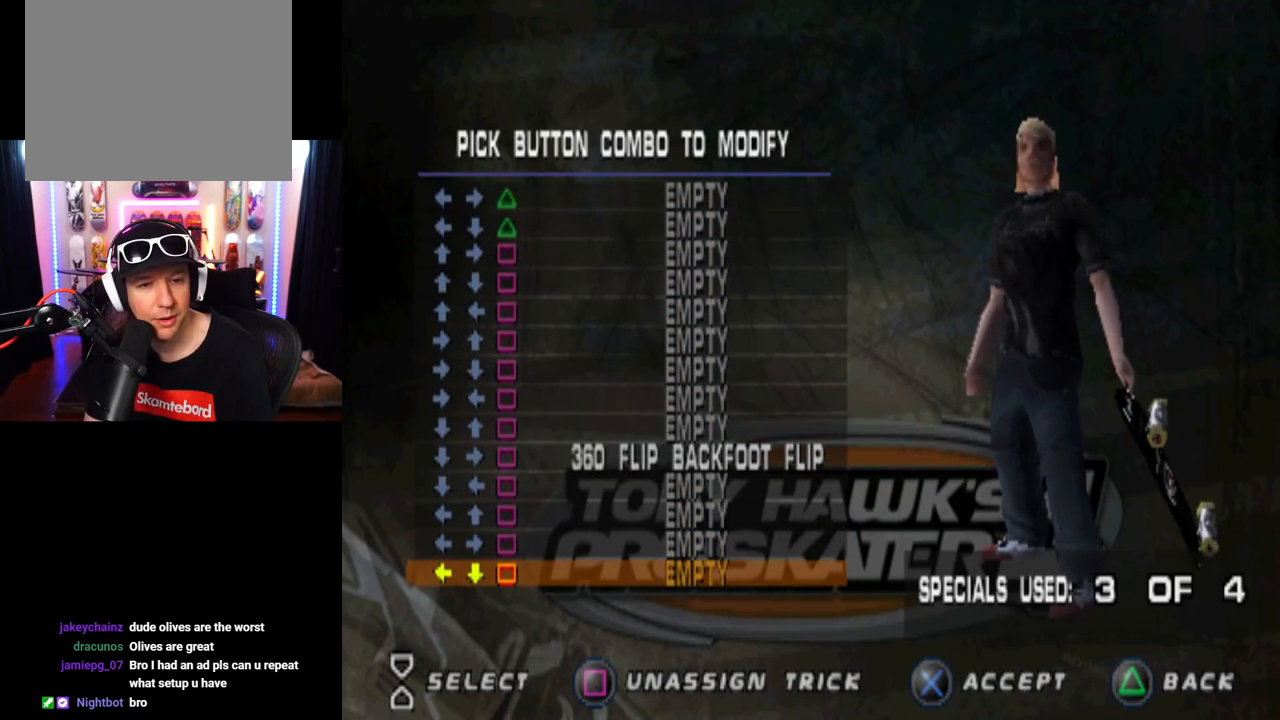
{"buttons": [], "left_stick": "center", "right_stick": "center", "events": []}
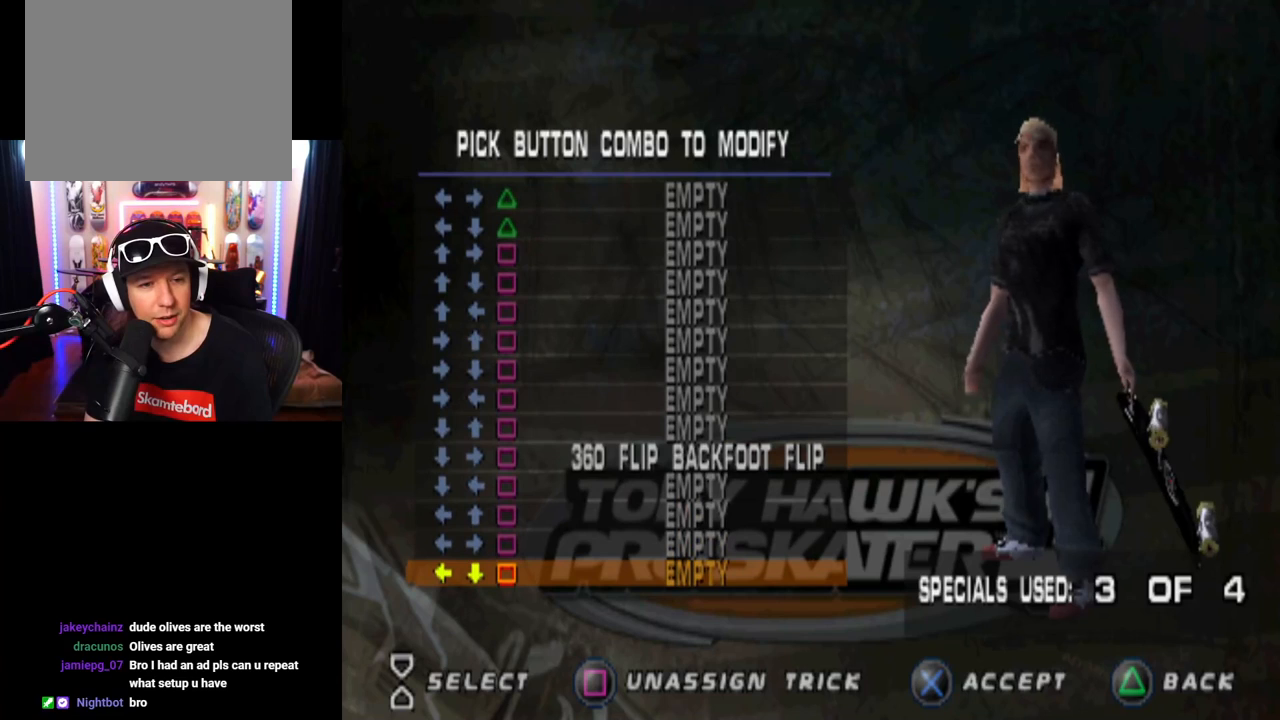
{"buttons": [], "left_stick": "center", "right_stick": "center", "events": []}
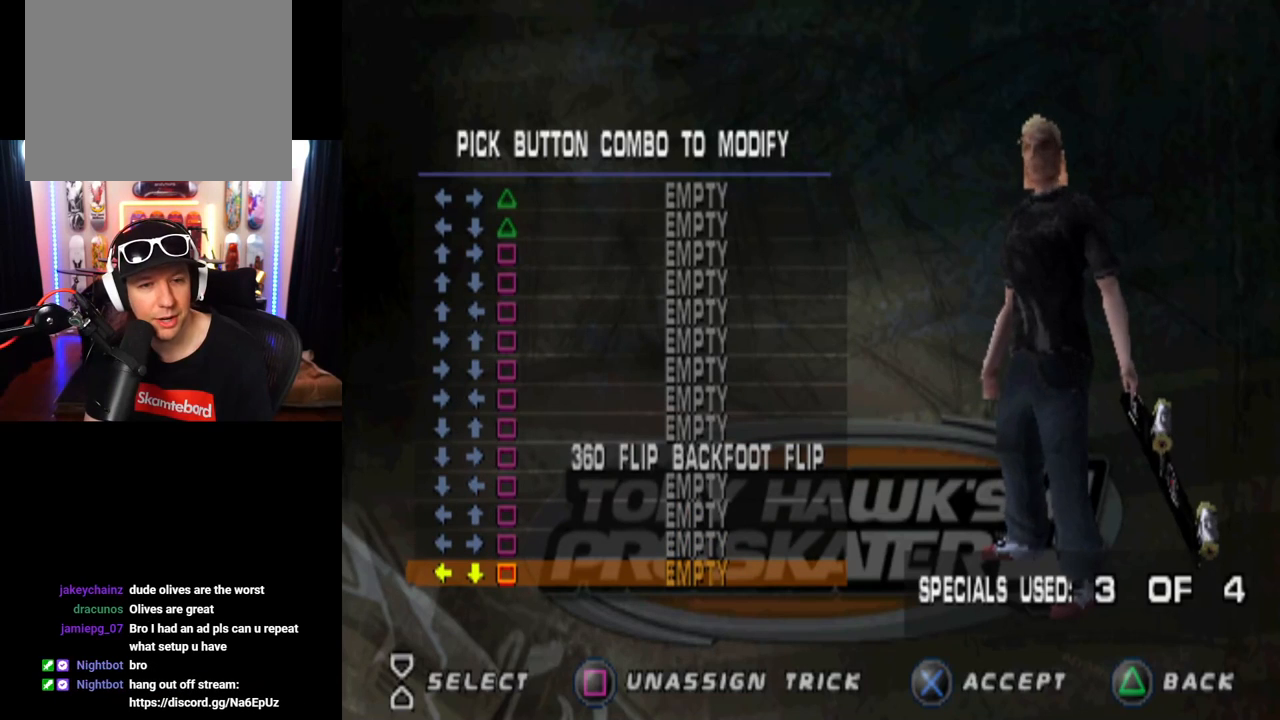
{"buttons": [], "left_stick": "center", "right_stick": "center", "events": []}
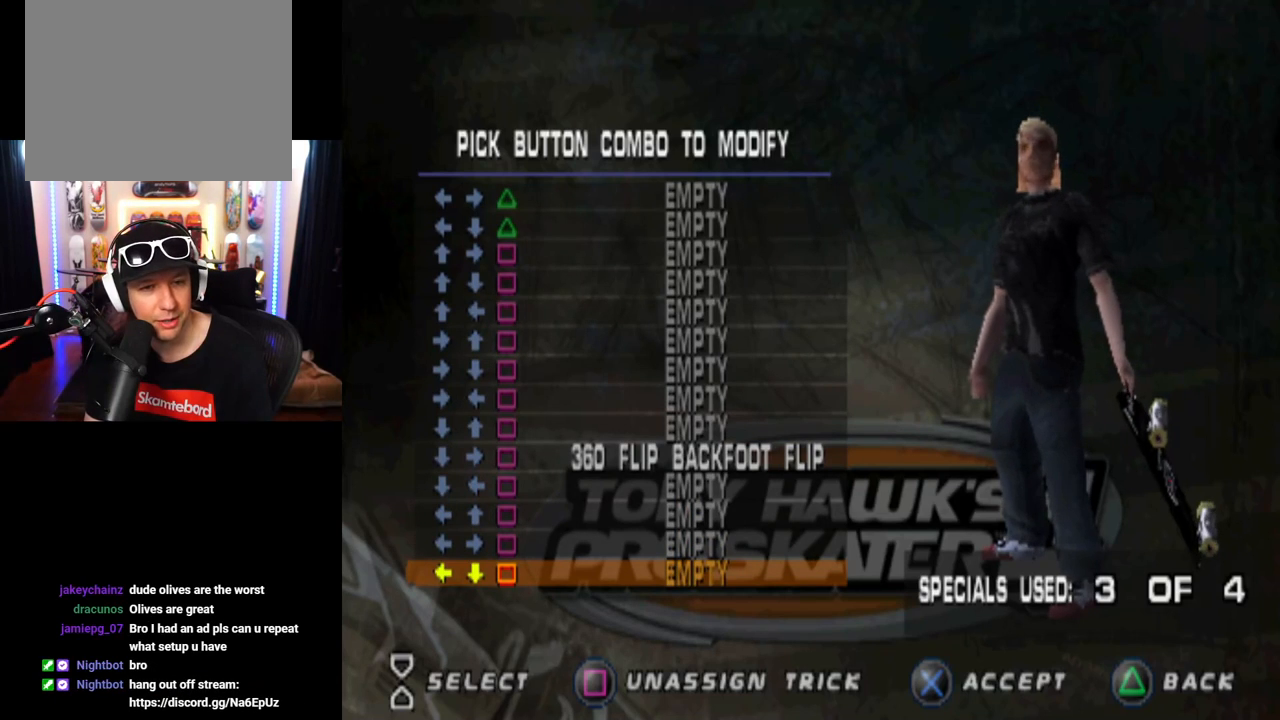
{"buttons": [], "left_stick": "center", "right_stick": "center", "events": []}
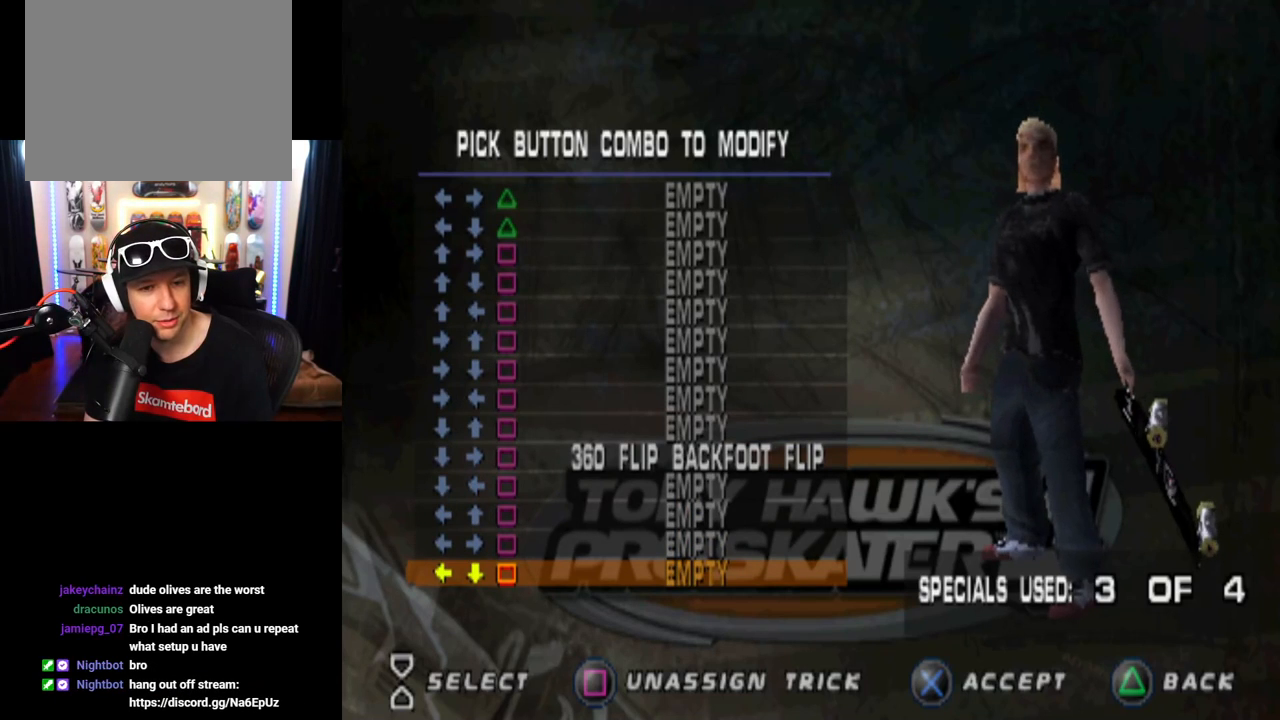
{"buttons": ["TRIANGLE"], "left_stick": "center", "right_stick": "center", "events": [[451, "TRIANGLE", "down"]]}
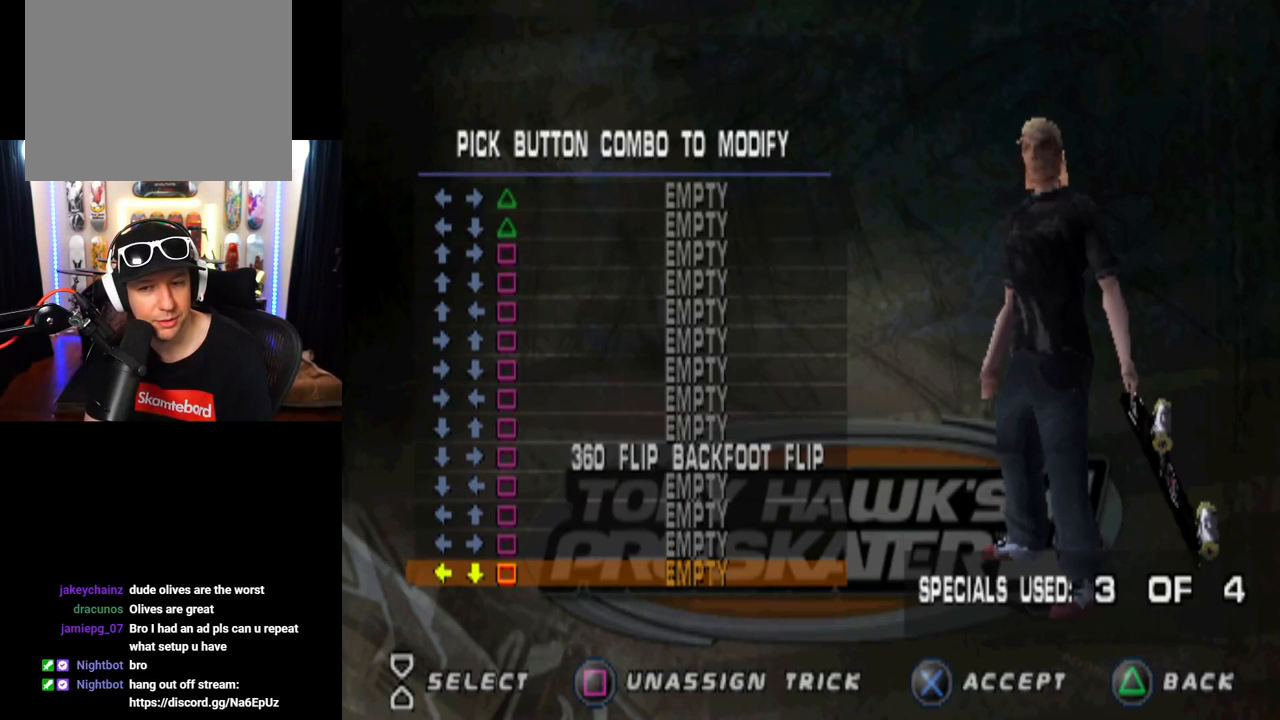
{"buttons": [], "left_stick": "center", "right_stick": "center", "events": [[150, "TRIANGLE", "up"]]}
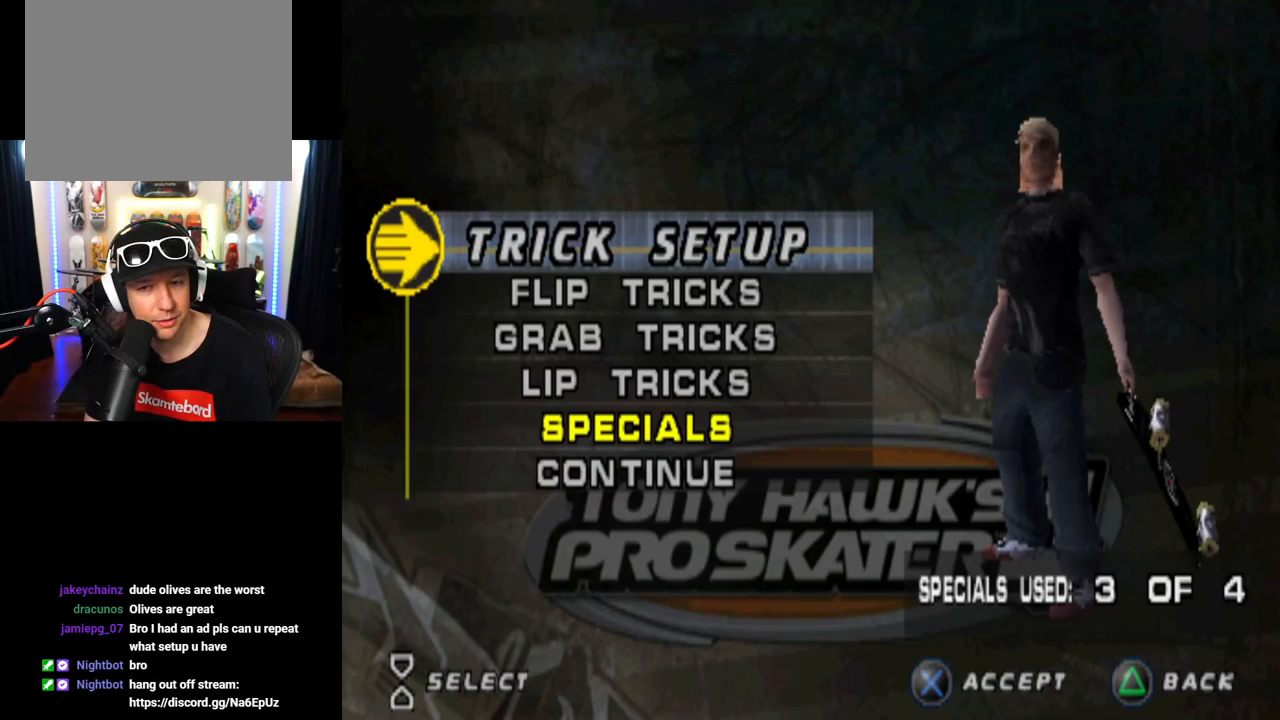
{"buttons": [], "left_stick": "center", "right_stick": "center", "events": []}
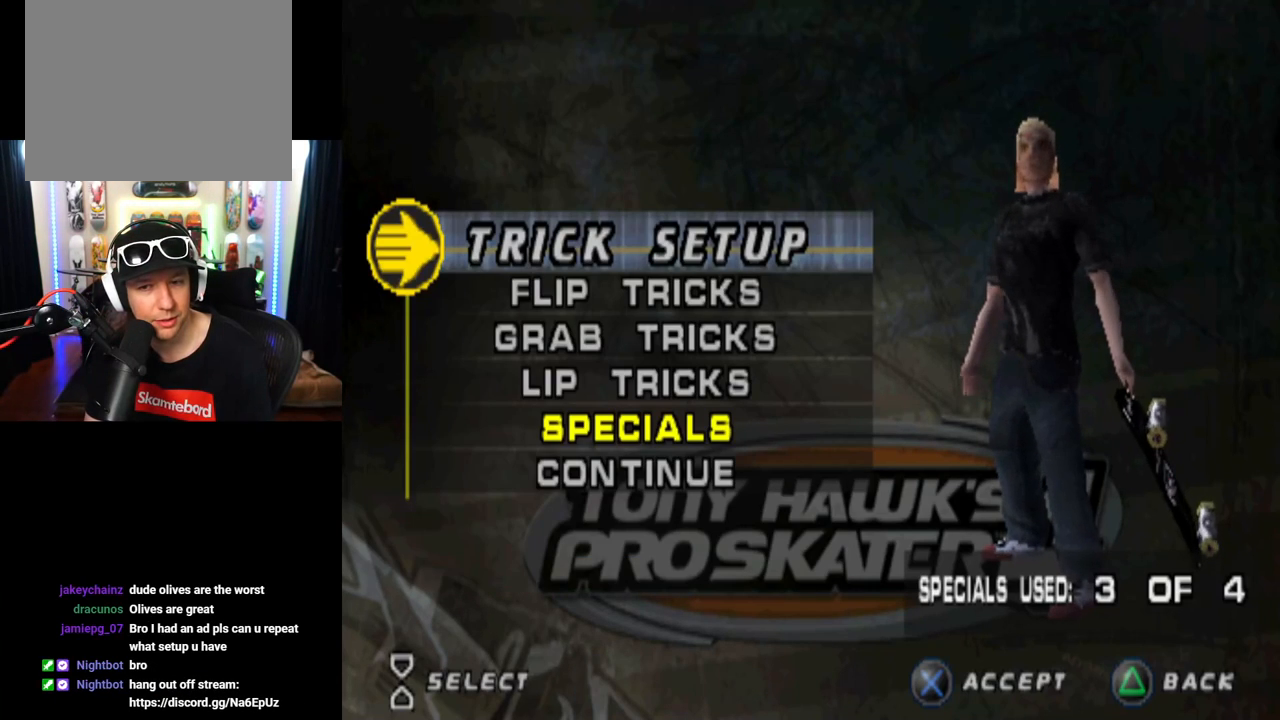
{"buttons": [], "left_stick": "center", "right_stick": "center", "events": []}
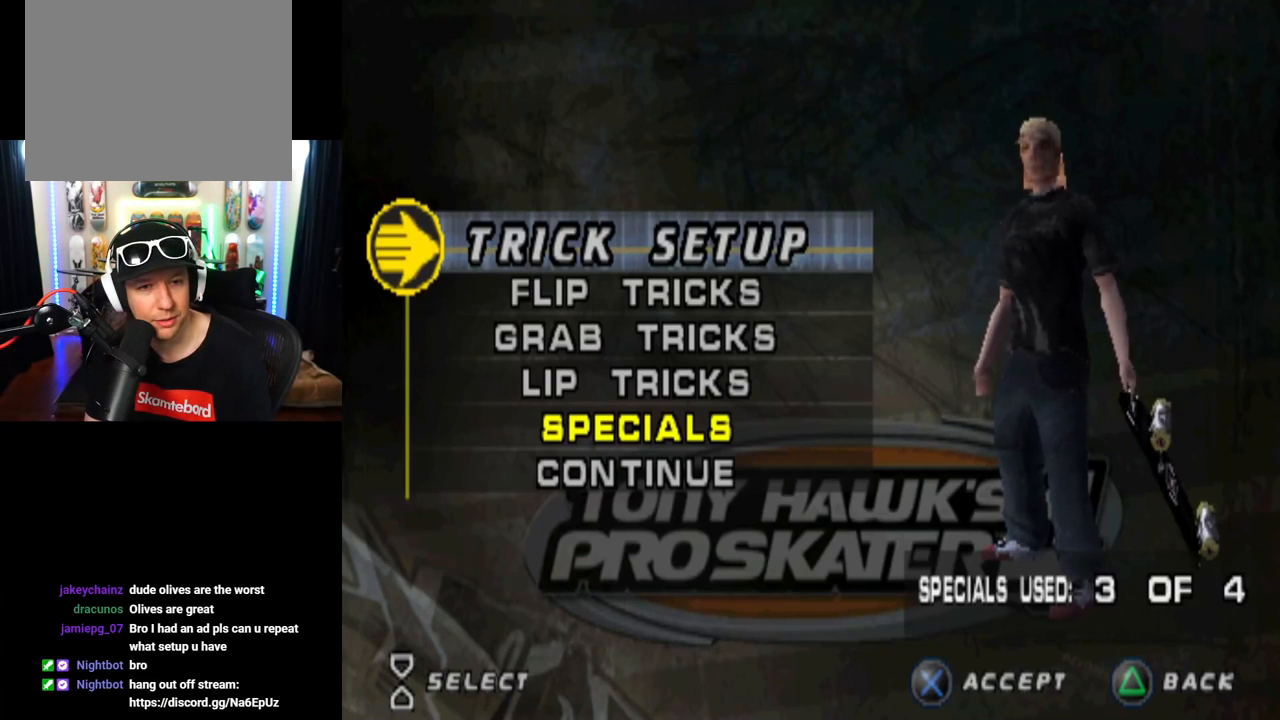
{"buttons": ["CROSS"], "left_stick": "center", "right_stick": "center", "events": [[251, "DPAD_DOWN", "down"], [401, "CROSS", "down"], [401, "DPAD_DOWN", "up"]]}
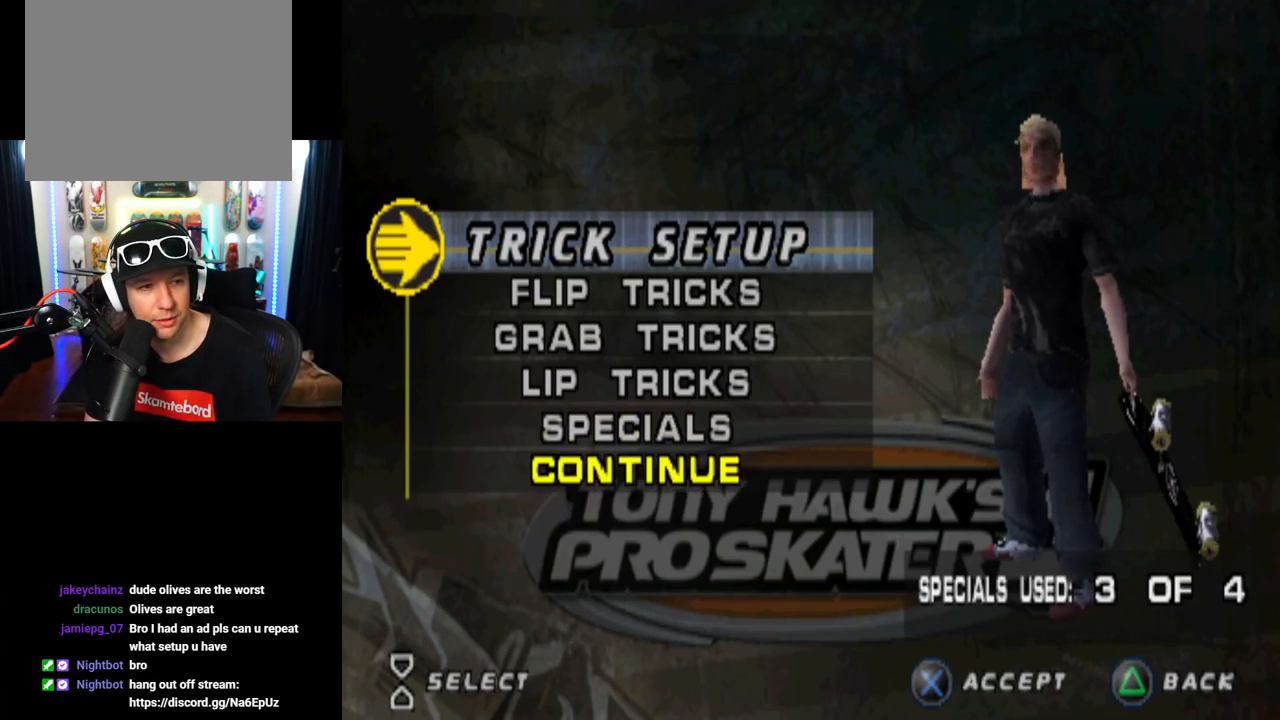
{"buttons": [], "left_stick": "center", "right_stick": "center", "events": [[50, "CROSS", "up"]]}